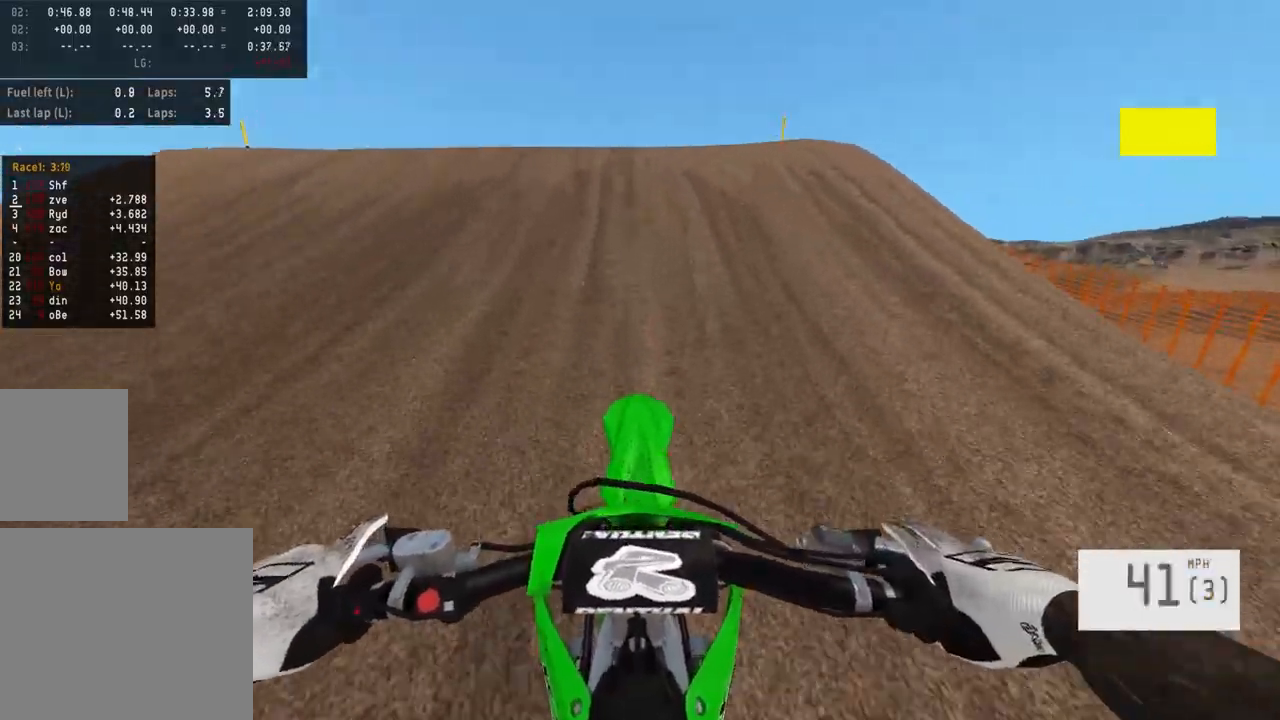
Gameplay with a controller (PlayStation layout); each line is a JSON object with the inputs held at the frame after it. "events" lists button and stick changes between this image and that frame as [ms after this image, input, new state], when the widget could be followed in between.
{"buttons": ["R2"], "left_stick": "center", "right_stick": "down", "events": [[17, "L2", "down"], [100, "R3", "down"], [150, "L1", "down"], [200, "L1", "up"], [250, "R3", "up"], [250, "right_stick", "down"], [333, "L2", "up"], [383, "R2", "down"]]}
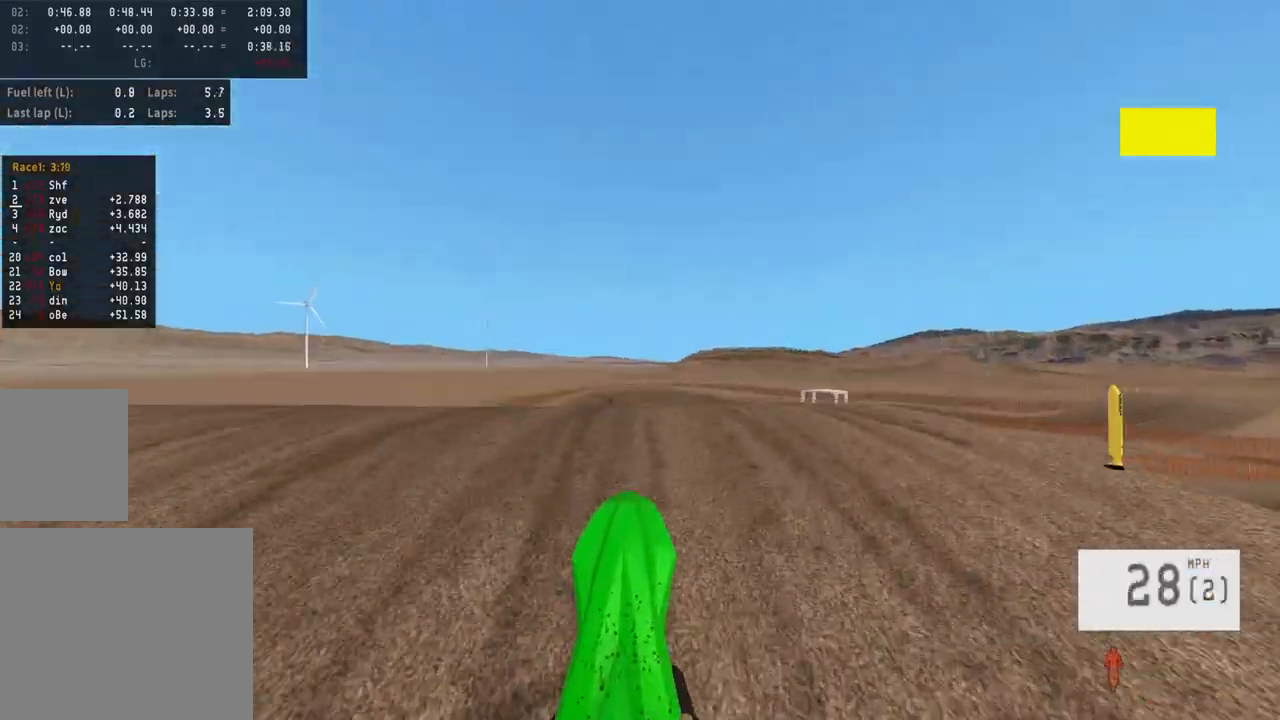
{"buttons": ["L2"], "left_stick": "up", "right_stick": "center", "events": [[67, "left_stick", "up"], [117, "R2", "up"], [433, "L2", "down"], [483, "right_stick", "center"]]}
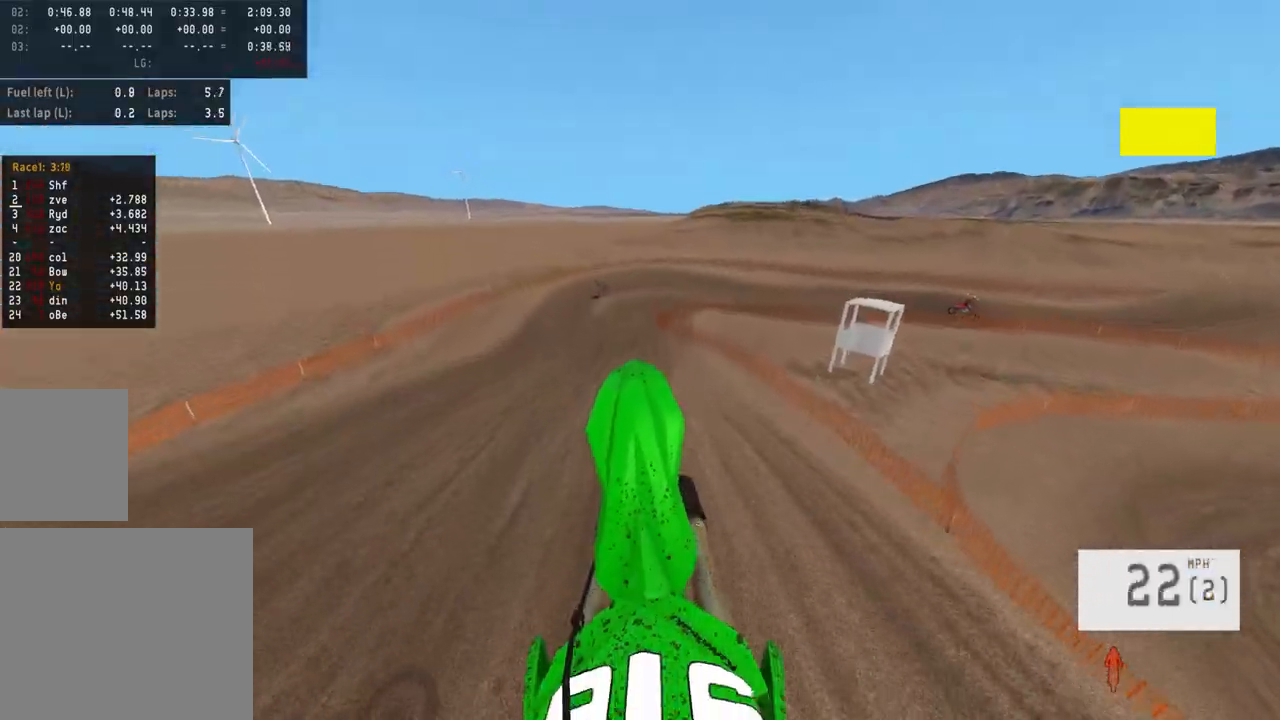
{"buttons": ["R2"], "left_stick": "up", "right_stick": "down", "events": [[250, "L2", "up"], [367, "right_stick", "down"], [400, "R2", "down"]]}
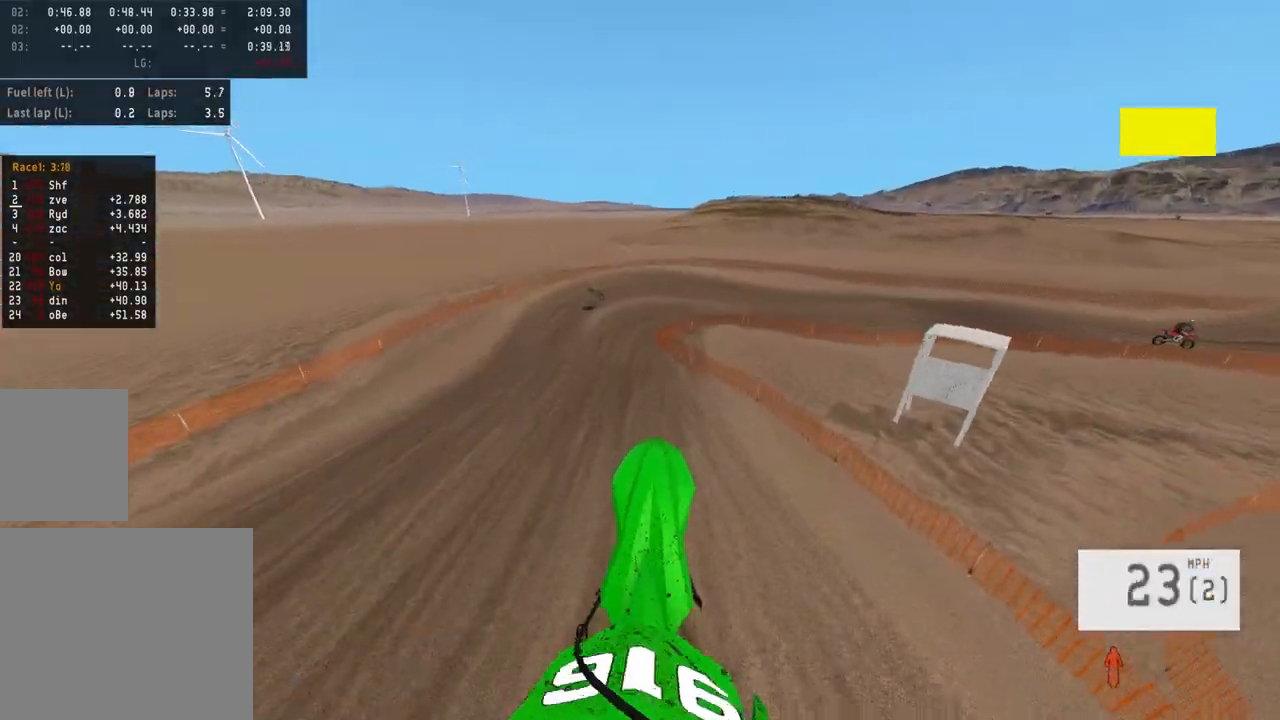
{"buttons": ["R2"], "left_stick": "up-left", "right_stick": "down", "events": [[183, "left_stick", "up-left"]]}
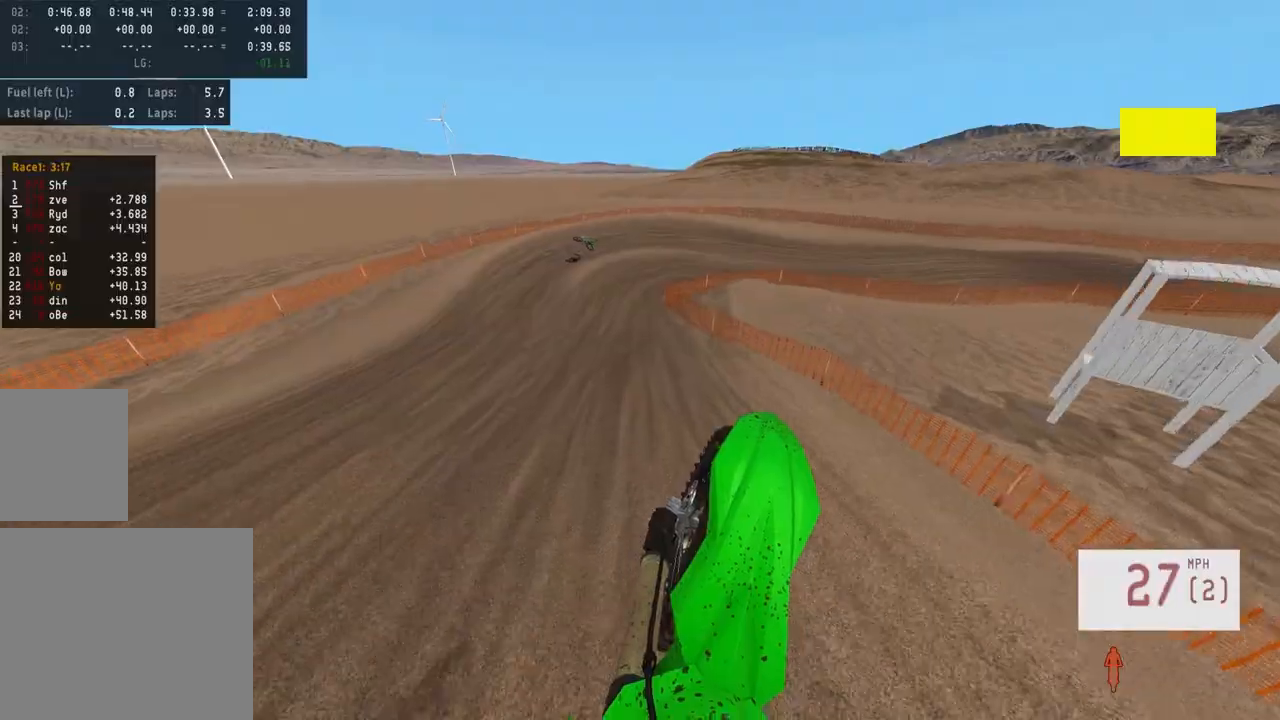
{"buttons": [], "left_stick": "right", "right_stick": "center", "events": [[17, "right_stick", "center"], [133, "left_stick", "center"], [233, "left_stick", "right"], [317, "R3", "down"], [417, "R3", "up"], [483, "R2", "up"]]}
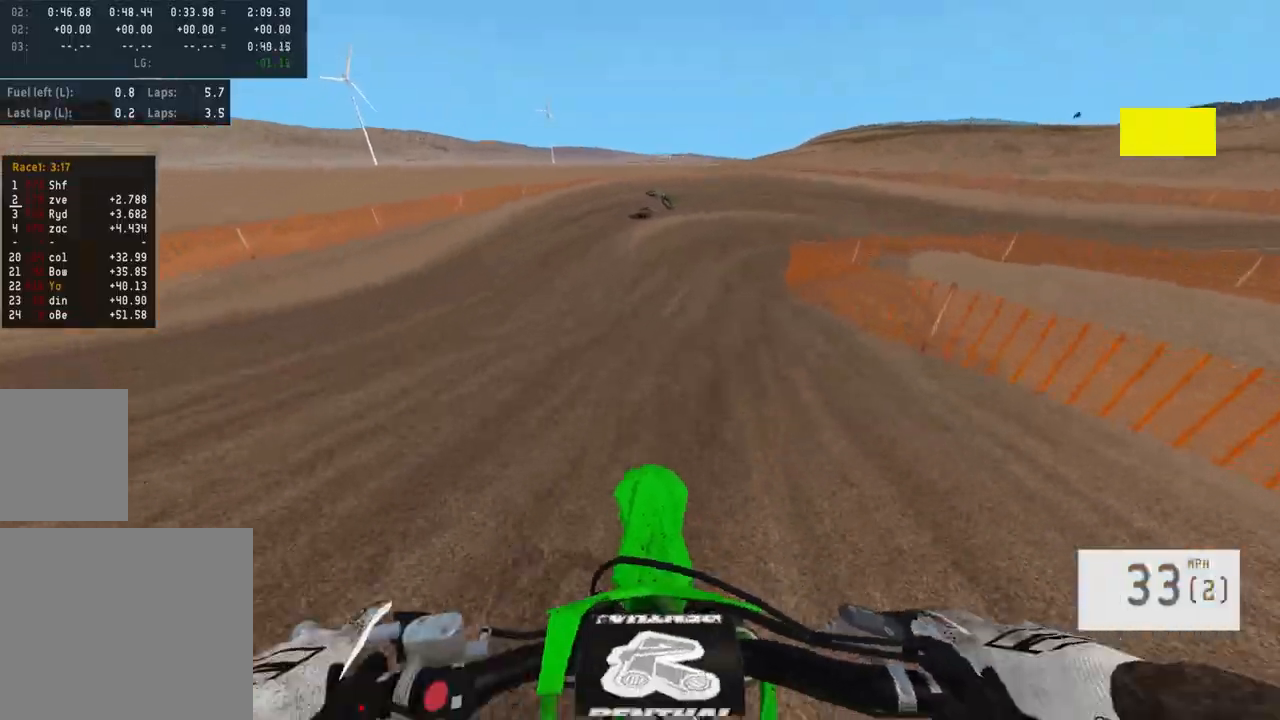
{"buttons": [], "left_stick": "right", "right_stick": "center", "events": [[67, "L1", "down"], [200, "L1", "up"], [233, "R2", "down"], [367, "R2", "up"]]}
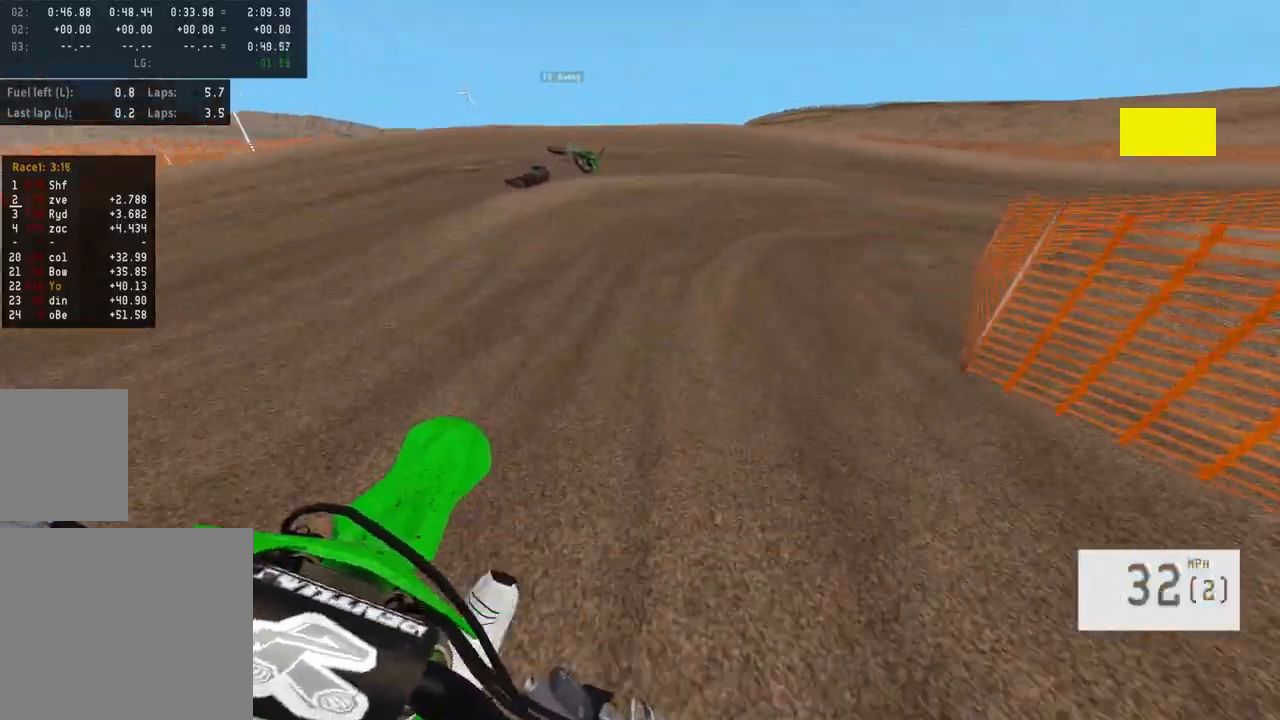
{"buttons": [], "left_stick": "right", "right_stick": "center", "events": [[117, "L1", "down"], [167, "L1", "up"], [250, "L1", "down"], [433, "L1", "up"]]}
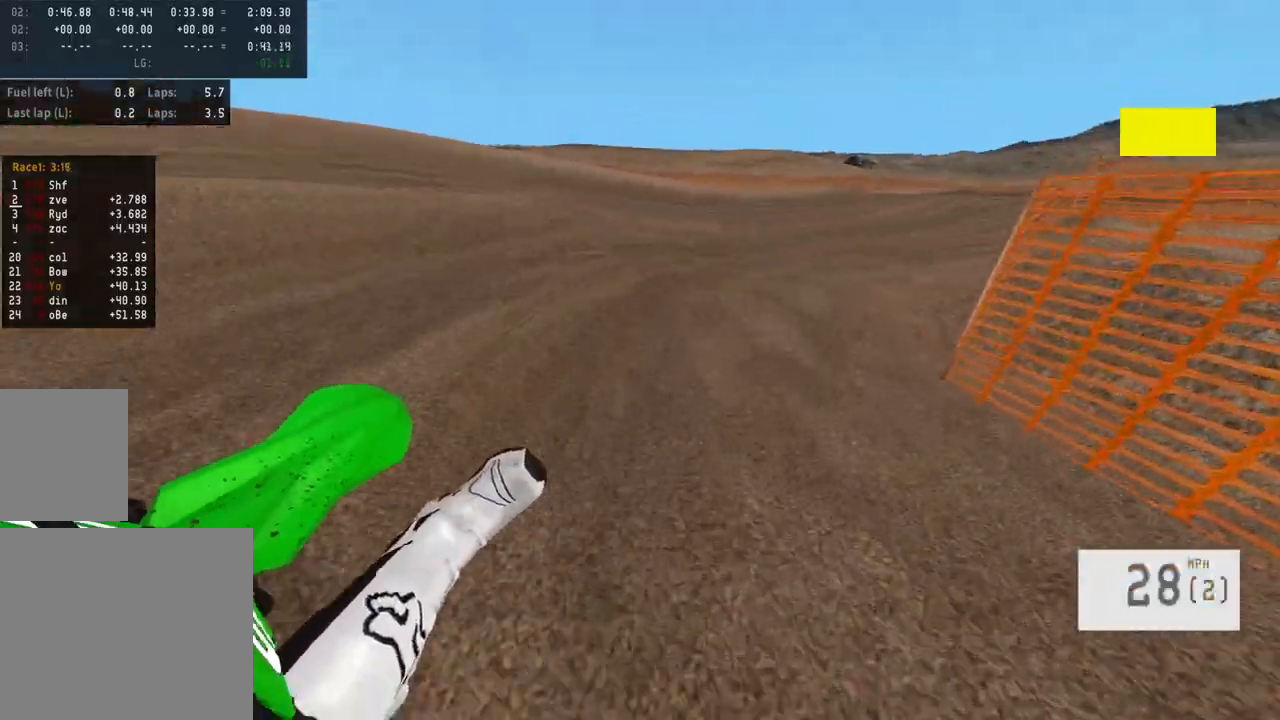
{"buttons": ["R2"], "left_stick": "right", "right_stick": "center", "events": [[17, "R2", "down"], [317, "left_stick", "center"], [383, "left_stick", "right"]]}
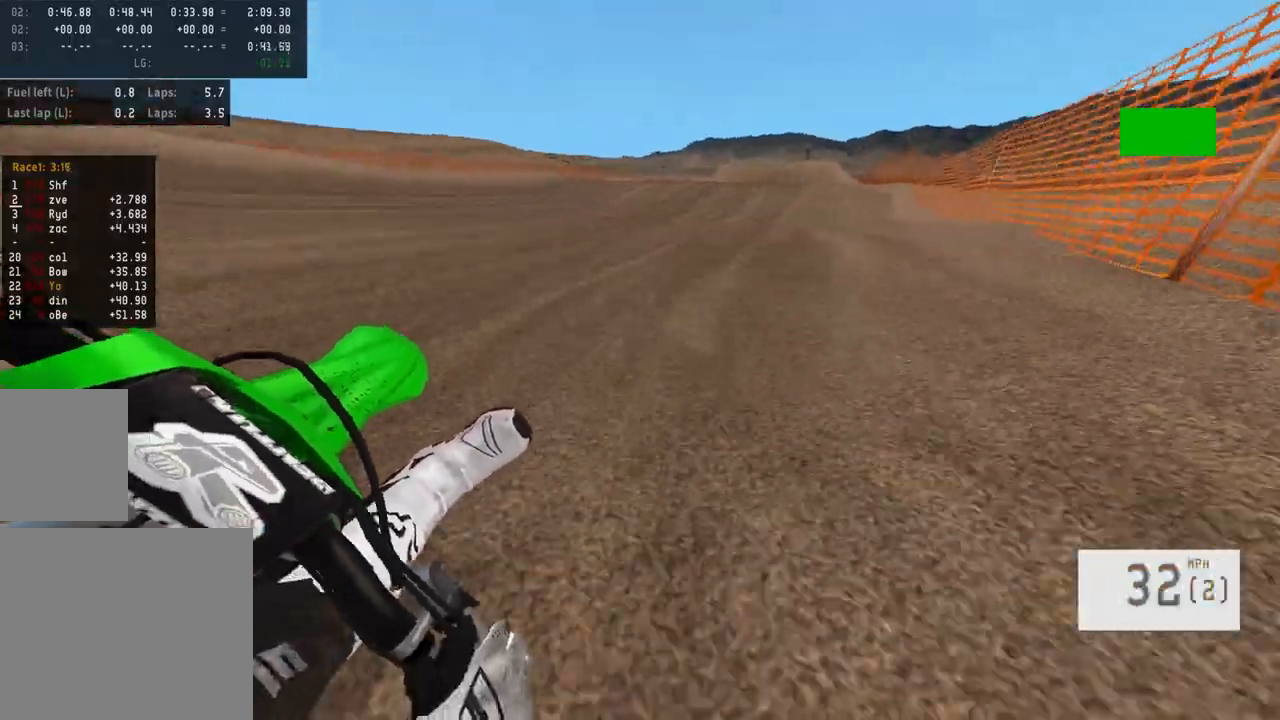
{"buttons": ["R2"], "left_stick": "center", "right_stick": "center", "events": [[50, "left_stick", "center"], [367, "left_stick", "left"], [500, "left_stick", "center"]]}
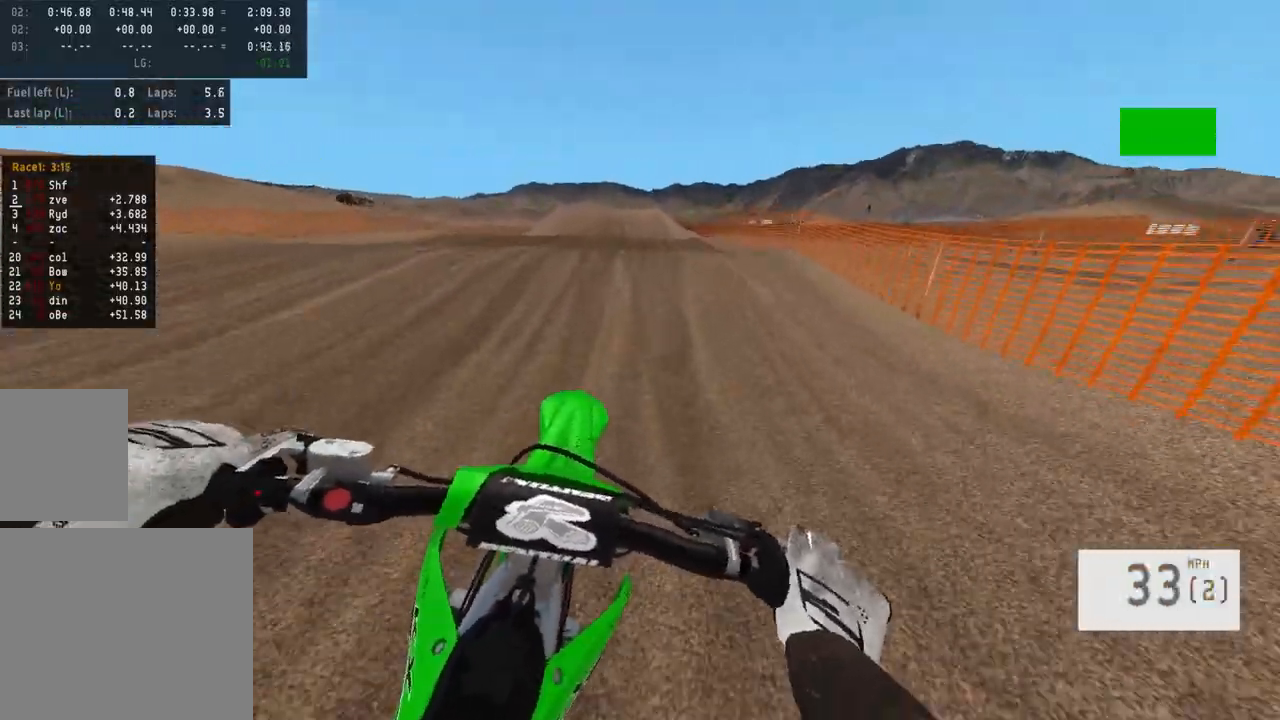
{"buttons": ["R2"], "left_stick": "up-left", "right_stick": "center", "events": [[117, "R3", "down"], [217, "R3", "up"], [267, "right_stick", "down"], [333, "left_stick", "up-left"], [467, "right_stick", "center"]]}
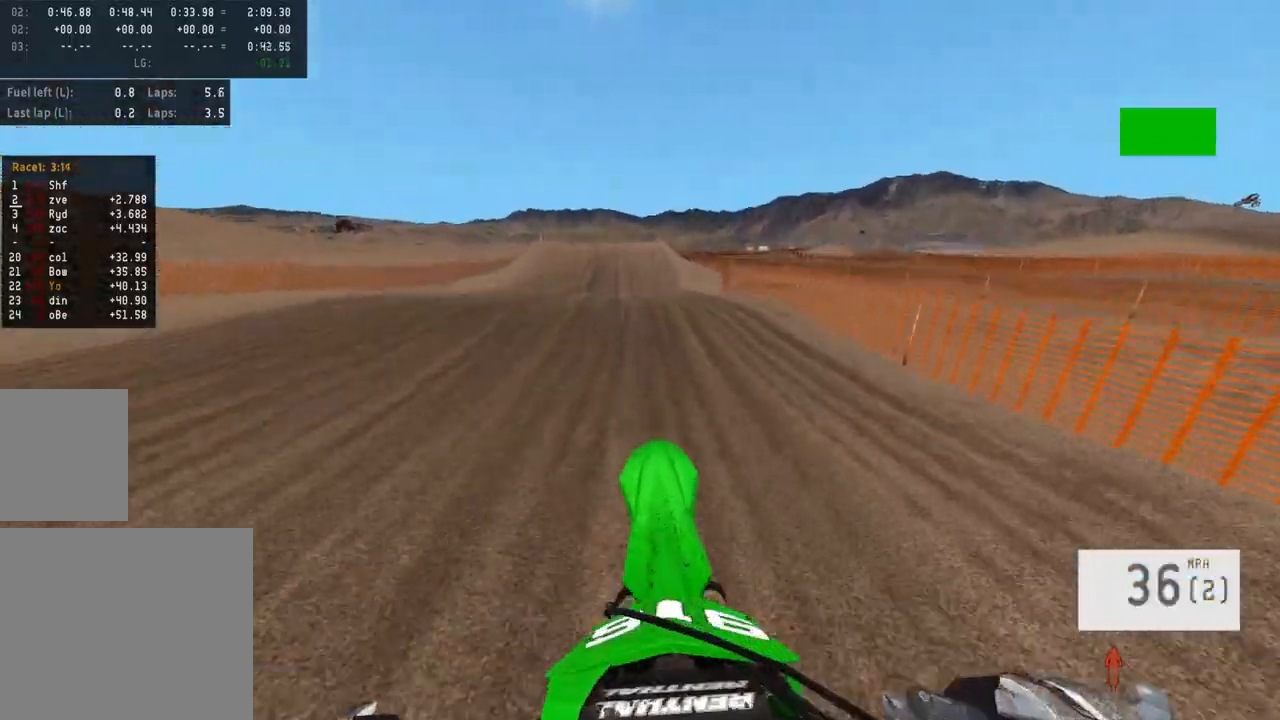
{"buttons": ["R2"], "left_stick": "up", "right_stick": "down", "events": [[17, "right_stick", "up"], [133, "left_stick", "center"], [167, "R2", "up"], [183, "left_stick", "right"], [217, "right_stick", "center"], [283, "R2", "down"], [283, "right_stick", "down"], [400, "left_stick", "up"]]}
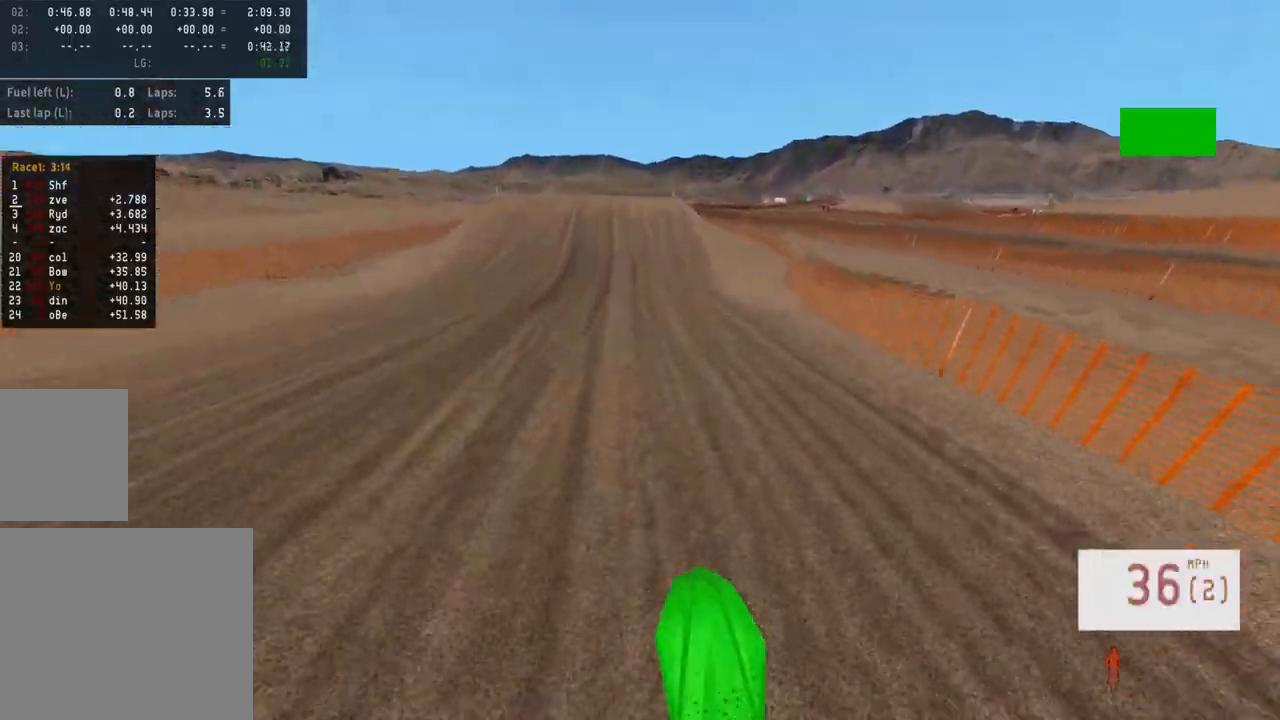
{"buttons": ["R2"], "left_stick": "center", "right_stick": "center", "events": [[417, "right_stick", "center"], [450, "left_stick", "center"]]}
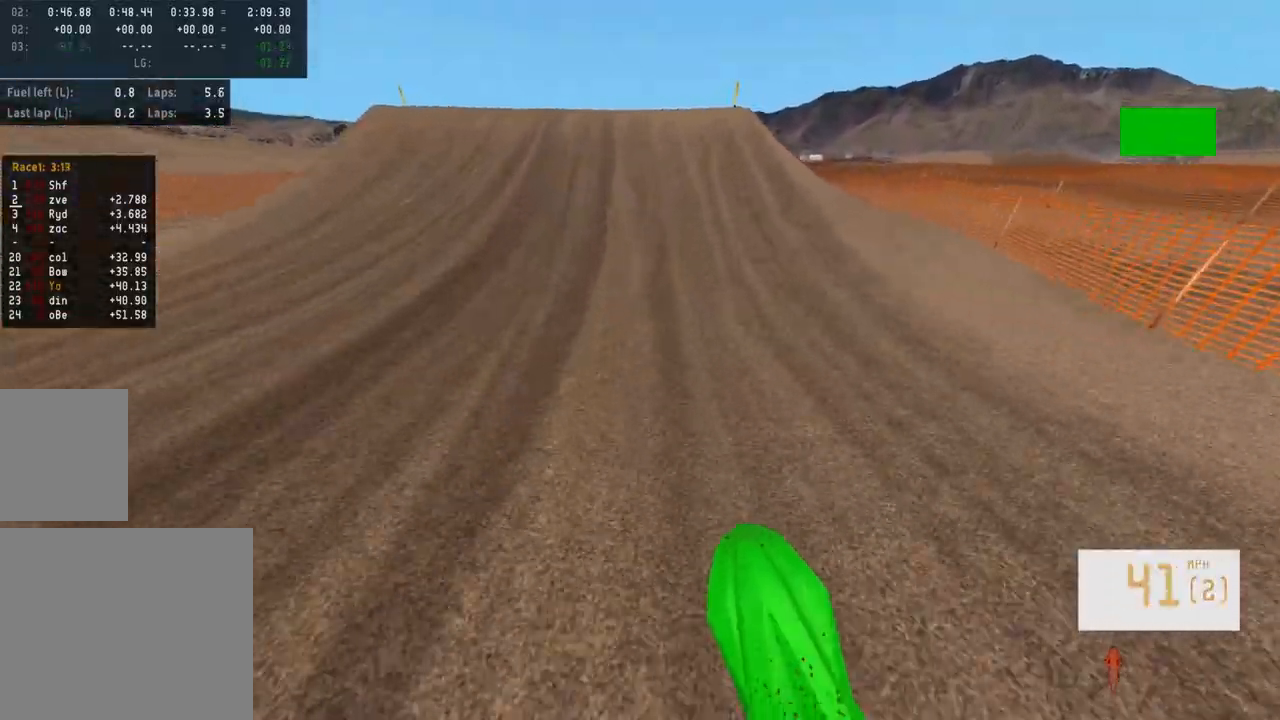
{"buttons": ["R2"], "left_stick": "right", "right_stick": "center", "events": [[333, "left_stick", "right"], [433, "left_stick", "center"], [500, "left_stick", "right"]]}
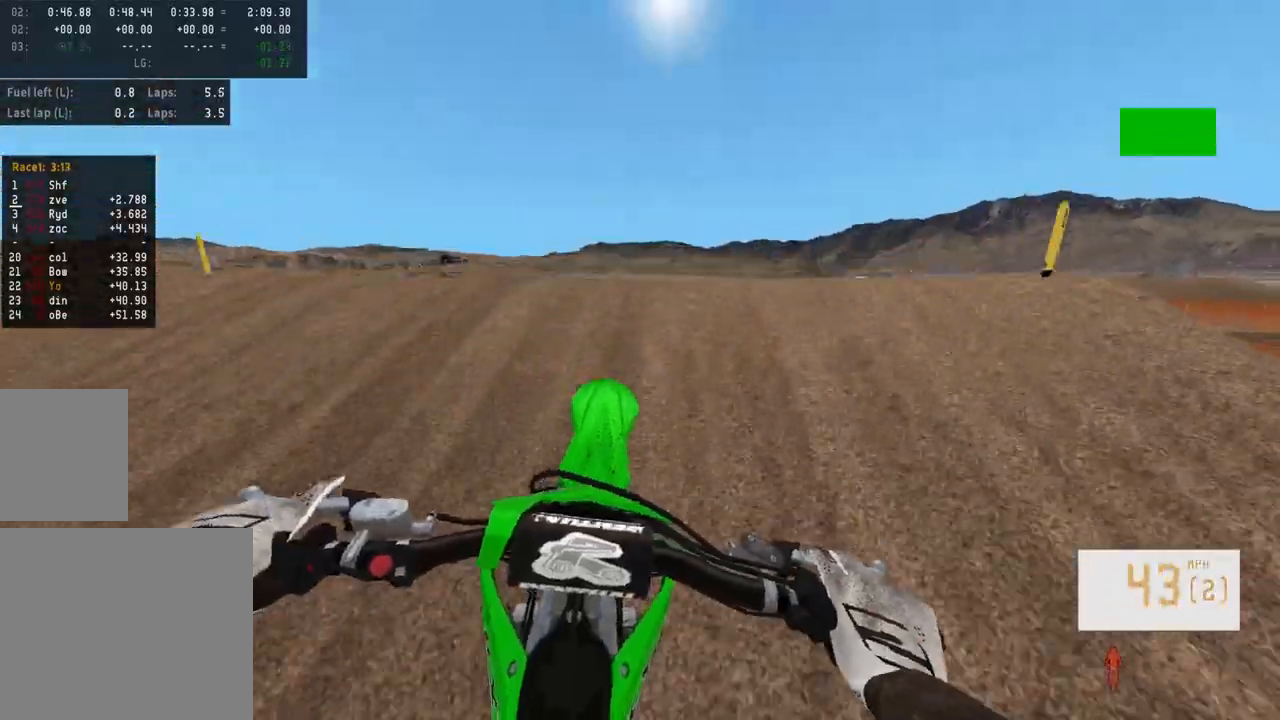
{"buttons": [], "left_stick": "left", "right_stick": "center", "events": [[33, "right_stick", "up-left"], [300, "left_stick", "center"], [367, "R2", "up"], [367, "left_stick", "left"], [367, "right_stick", "center"]]}
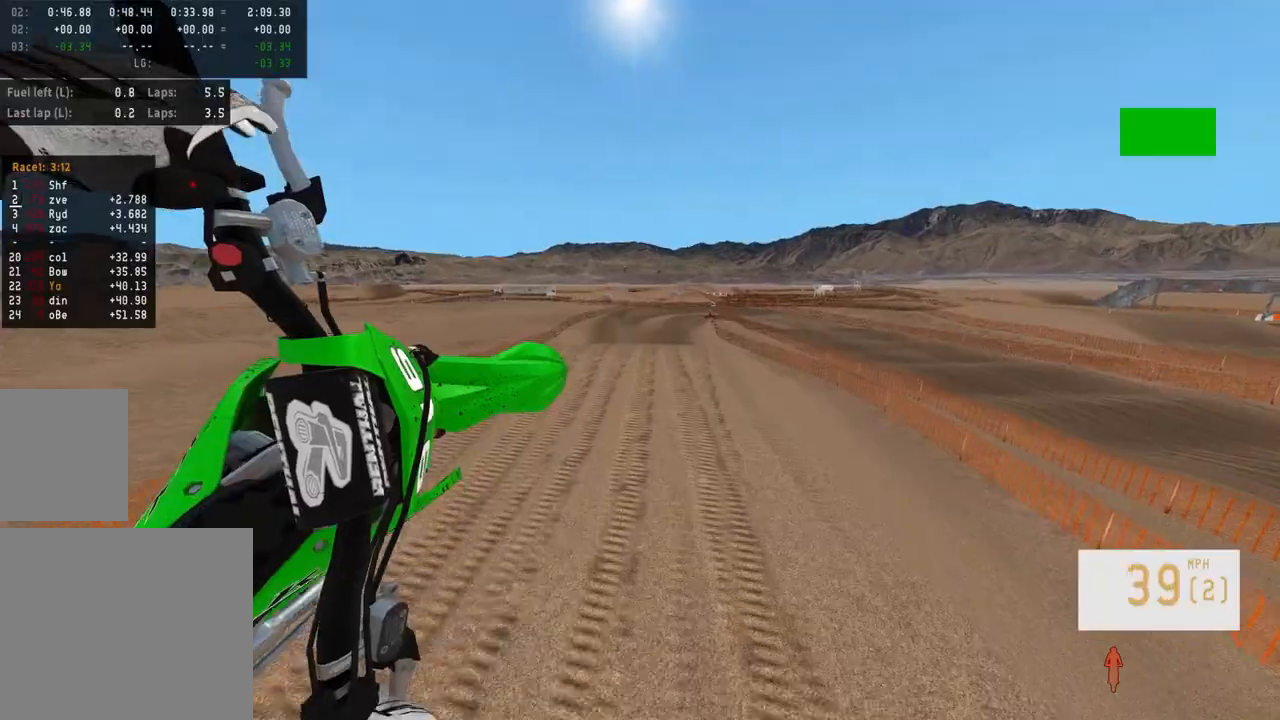
{"buttons": [], "left_stick": "up-left", "right_stick": "center", "events": [[83, "R2", "down"], [300, "R2", "up"], [317, "left_stick", "center"], [450, "left_stick", "up-left"]]}
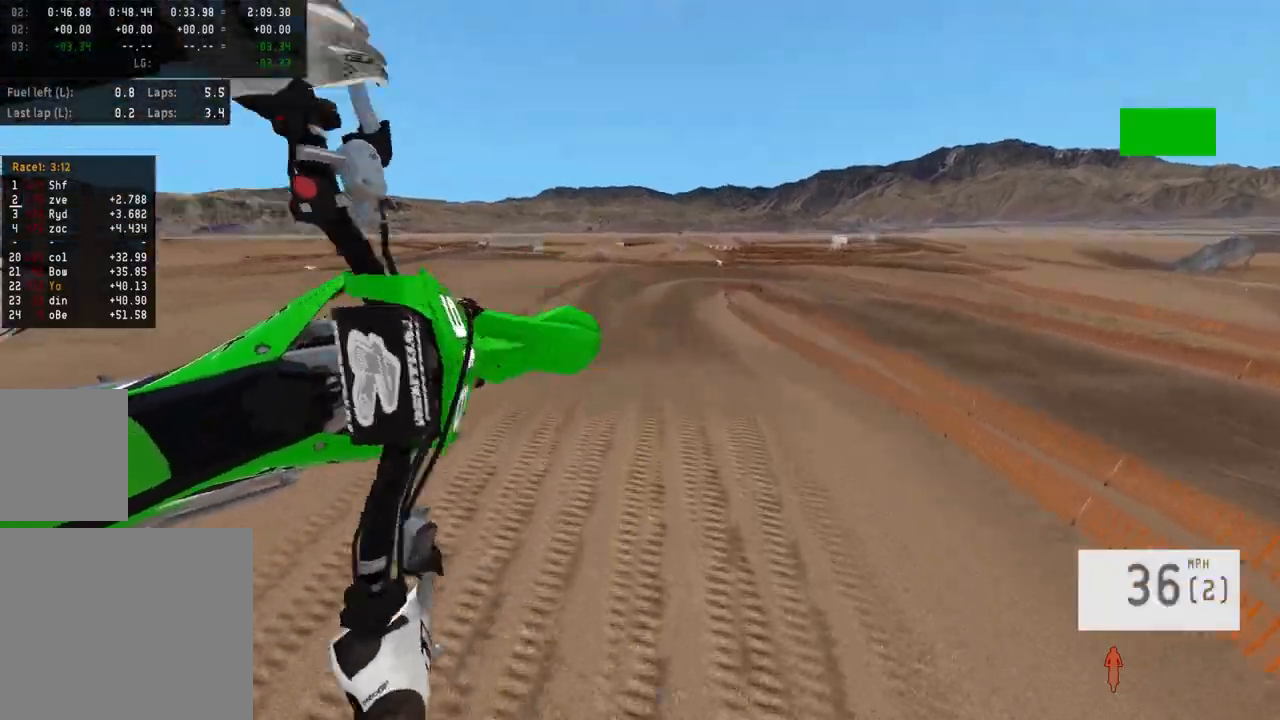
{"buttons": [], "left_stick": "up-left", "right_stick": "down", "events": [[33, "right_stick", "down"]]}
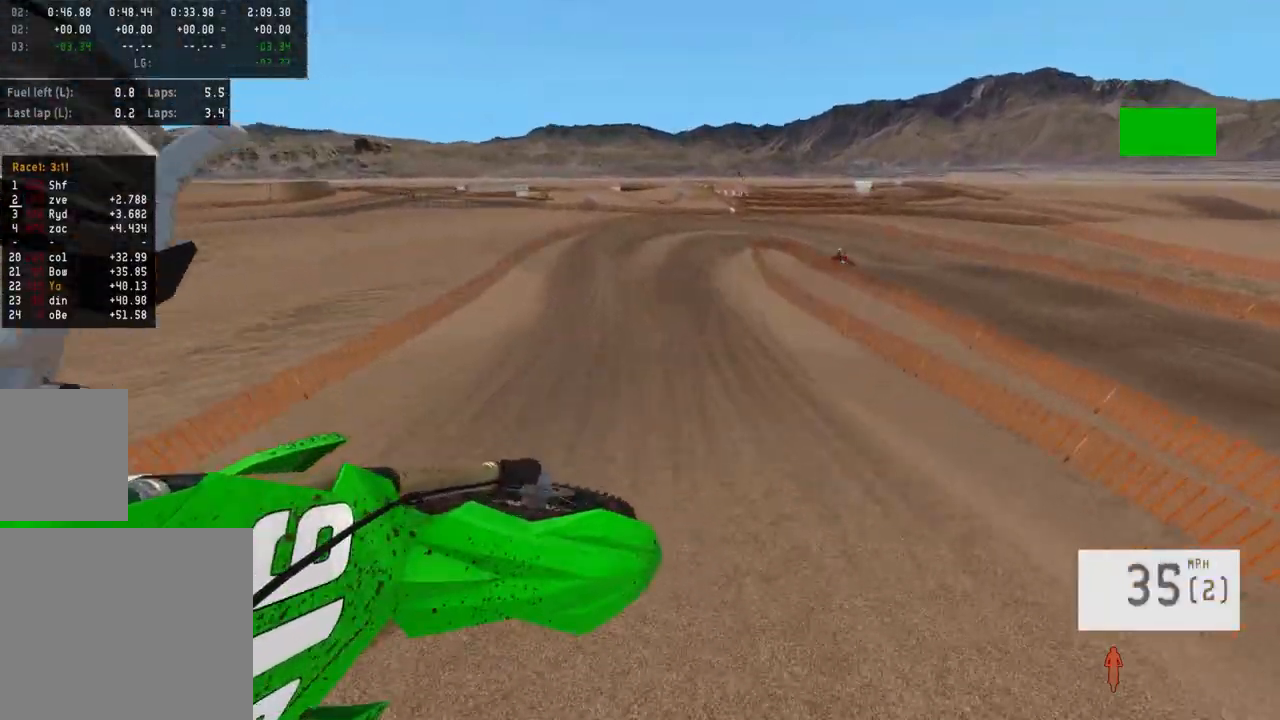
{"buttons": [], "left_stick": "center", "right_stick": "center", "events": [[217, "R2", "down"], [217, "right_stick", "center"], [300, "left_stick", "center"], [333, "R3", "down"], [433, "R3", "up"], [483, "R2", "up"]]}
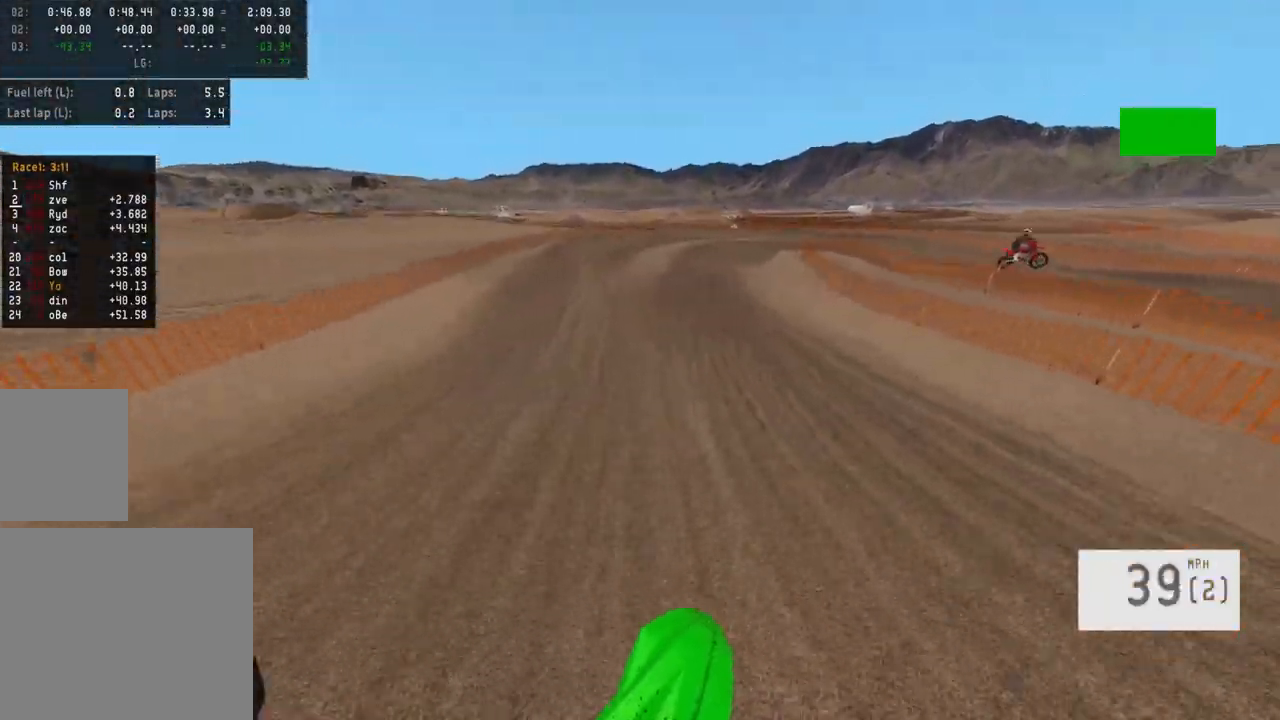
{"buttons": ["R2"], "left_stick": "center", "right_stick": "center", "events": [[83, "R2", "down"]]}
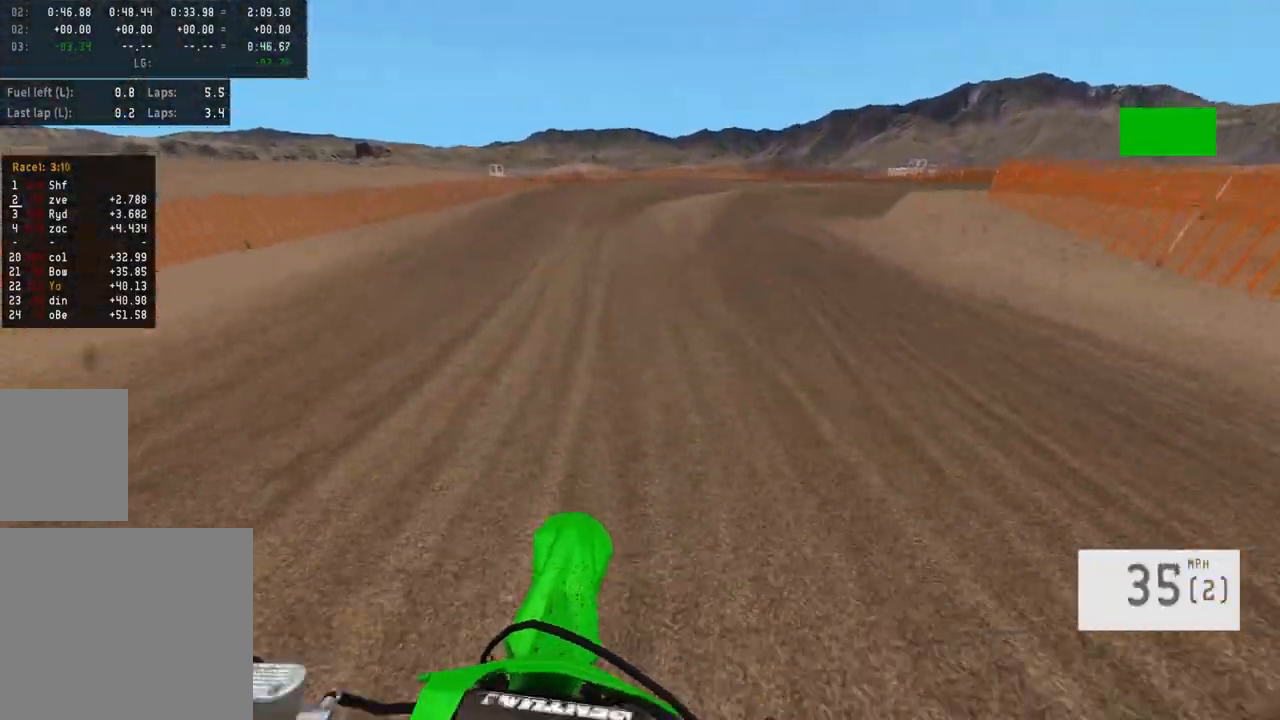
{"buttons": ["R2"], "left_stick": "center", "right_stick": "center", "events": [[200, "left_stick", "left"], [333, "left_stick", "center"]]}
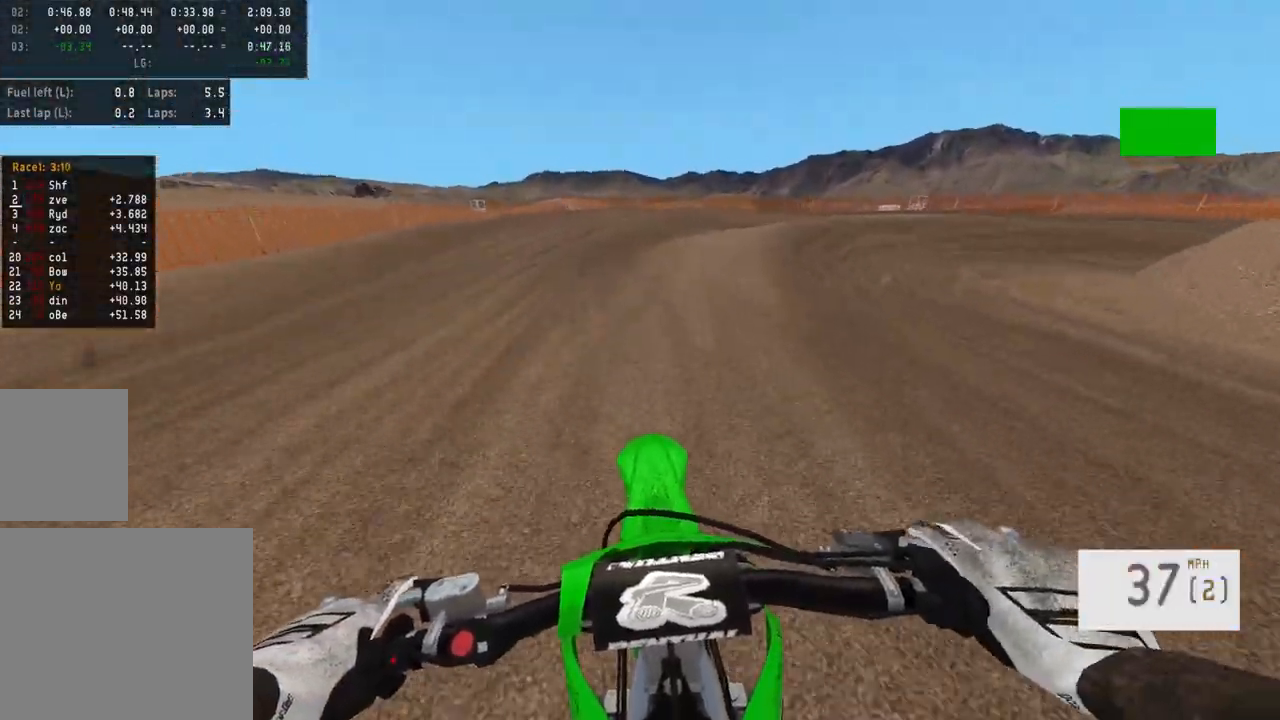
{"buttons": ["R2"], "left_stick": "right", "right_stick": "center", "events": [[83, "left_stick", "right"], [117, "R2", "up"], [417, "L1", "down"], [433, "R2", "down"], [483, "L1", "up"]]}
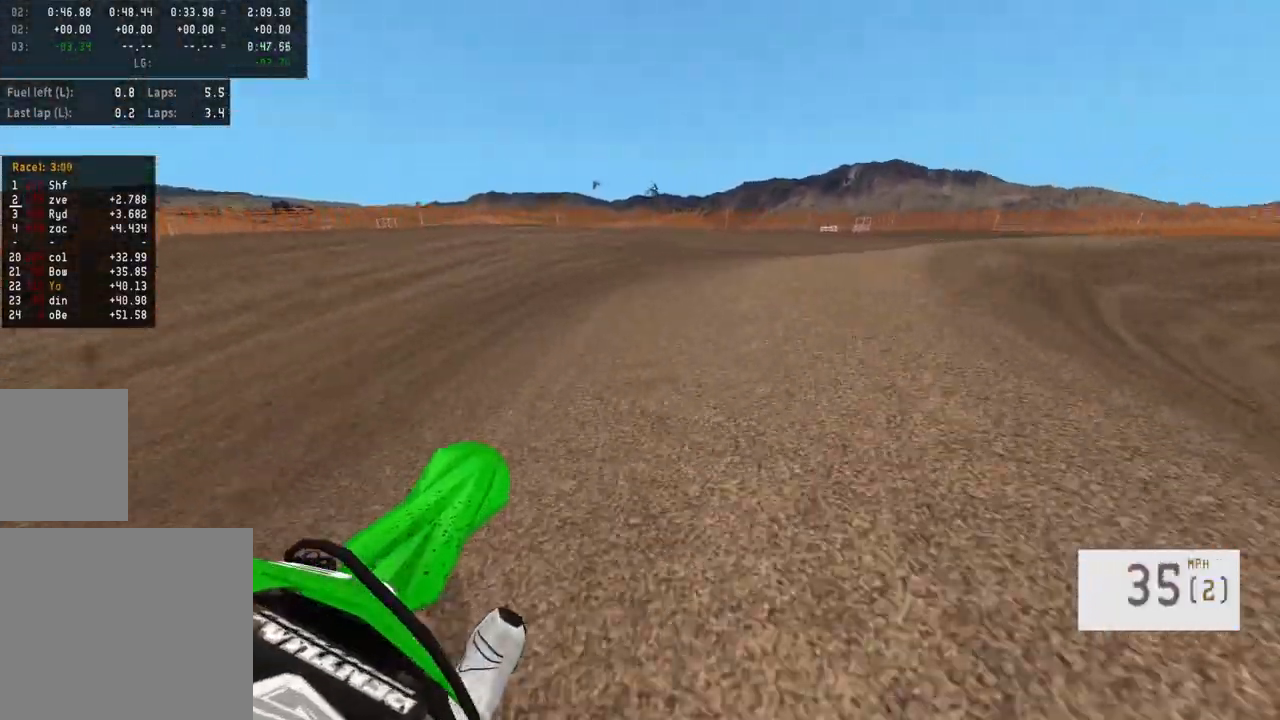
{"buttons": ["L2"], "left_stick": "right", "right_stick": "left", "events": [[33, "right_stick", "left"], [267, "R2", "up"], [433, "L2", "down"]]}
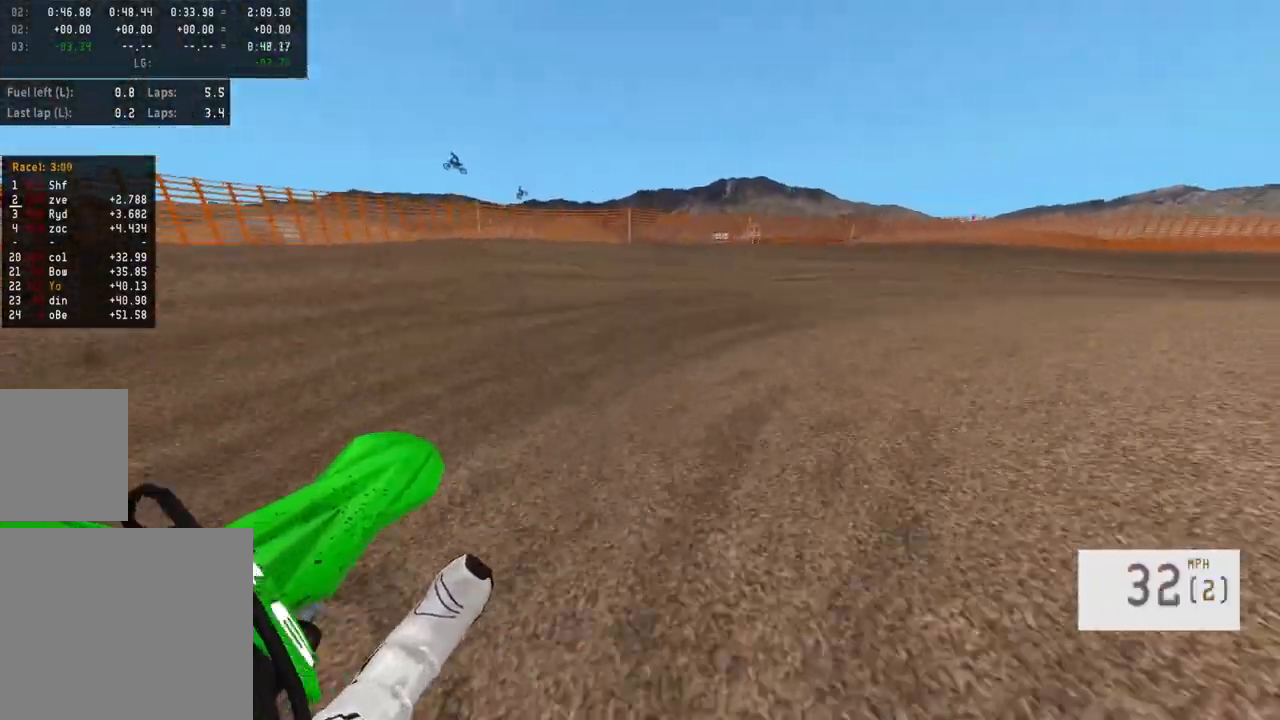
{"buttons": [], "left_stick": "right", "right_stick": "center", "events": [[150, "L2", "up"], [217, "R2", "down"], [267, "L2", "down"], [367, "R2", "up"], [400, "L2", "up"], [450, "right_stick", "center"]]}
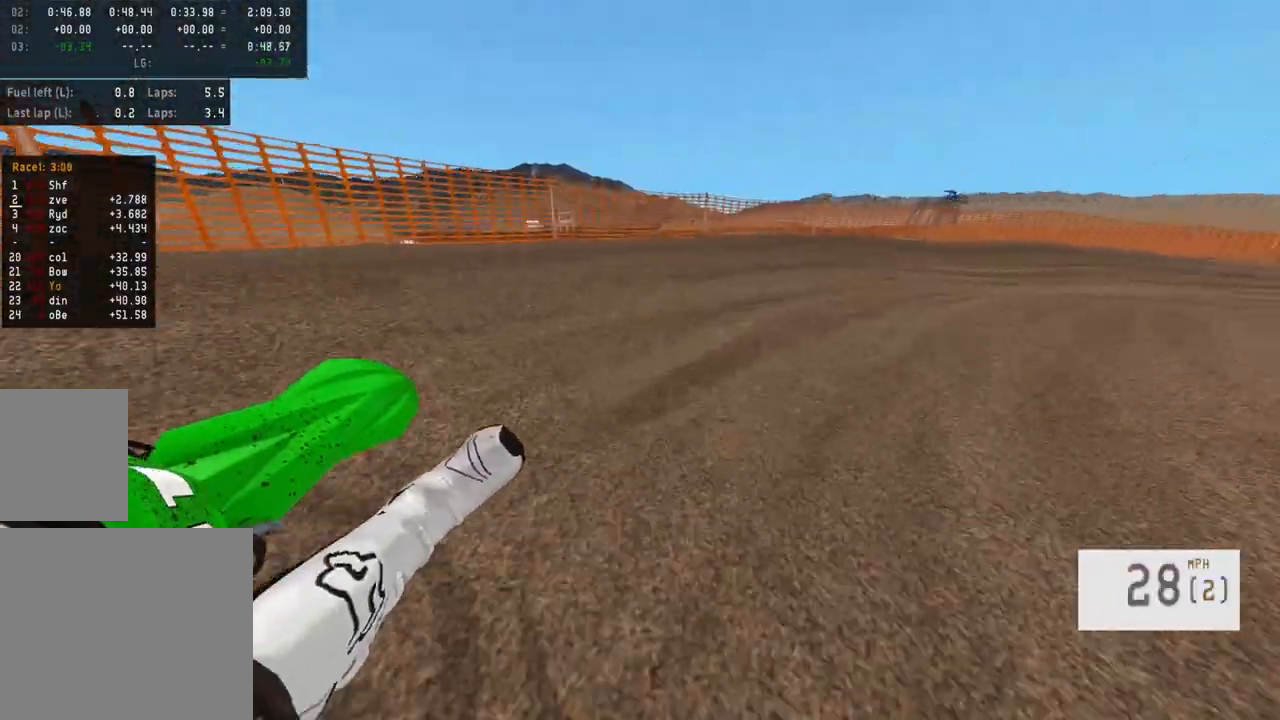
{"buttons": ["R2"], "left_stick": "center", "right_stick": "center", "events": [[133, "R2", "down"], [233, "R2", "up"], [317, "R2", "down"], [500, "left_stick", "center"]]}
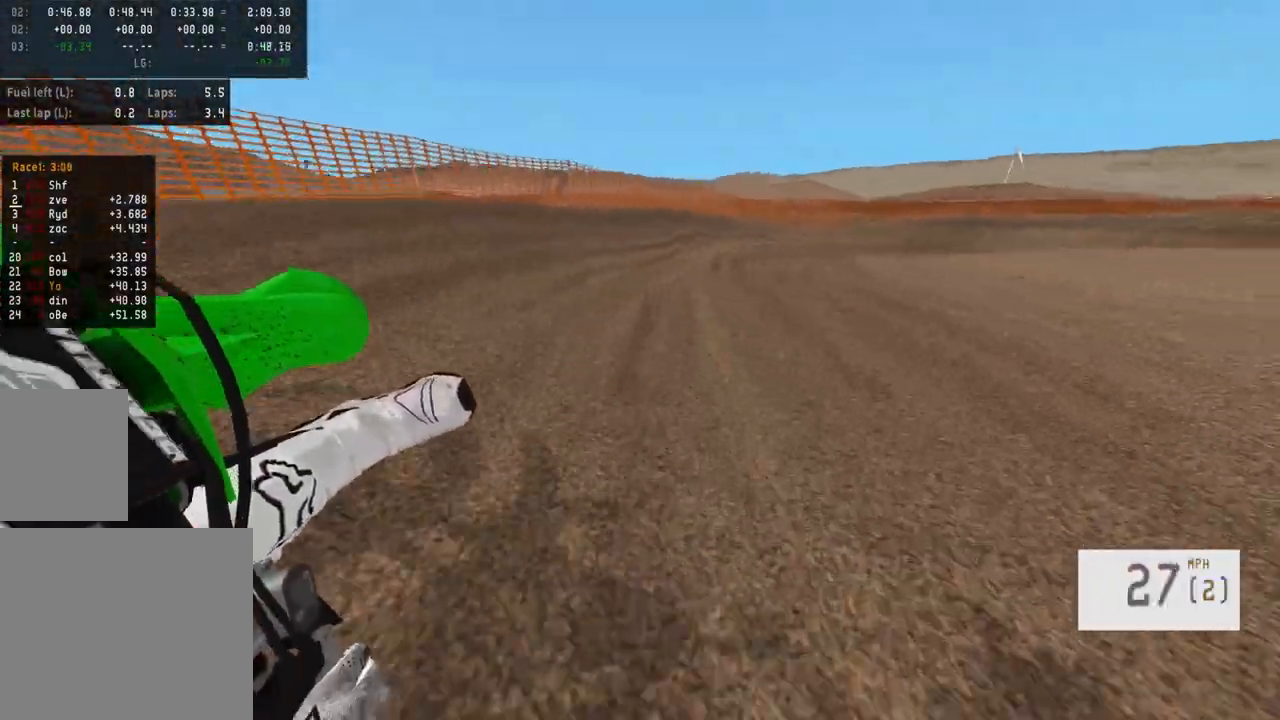
{"buttons": ["R2"], "left_stick": "center", "right_stick": "center", "events": [[217, "left_stick", "right"], [267, "TRIANGLE", "down"], [333, "TRIANGLE", "up"], [400, "left_stick", "center"]]}
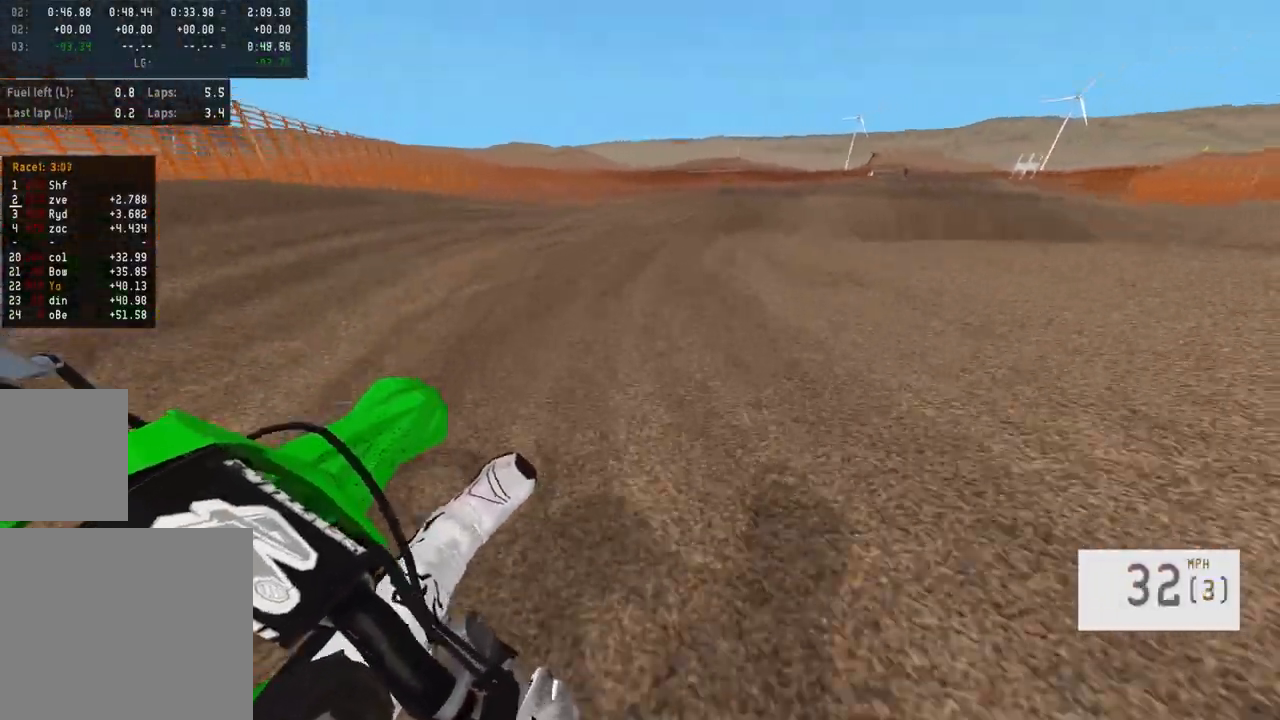
{"buttons": ["R2"], "left_stick": "right", "right_stick": "center", "events": [[33, "left_stick", "right"], [183, "left_stick", "center"], [250, "left_stick", "right"]]}
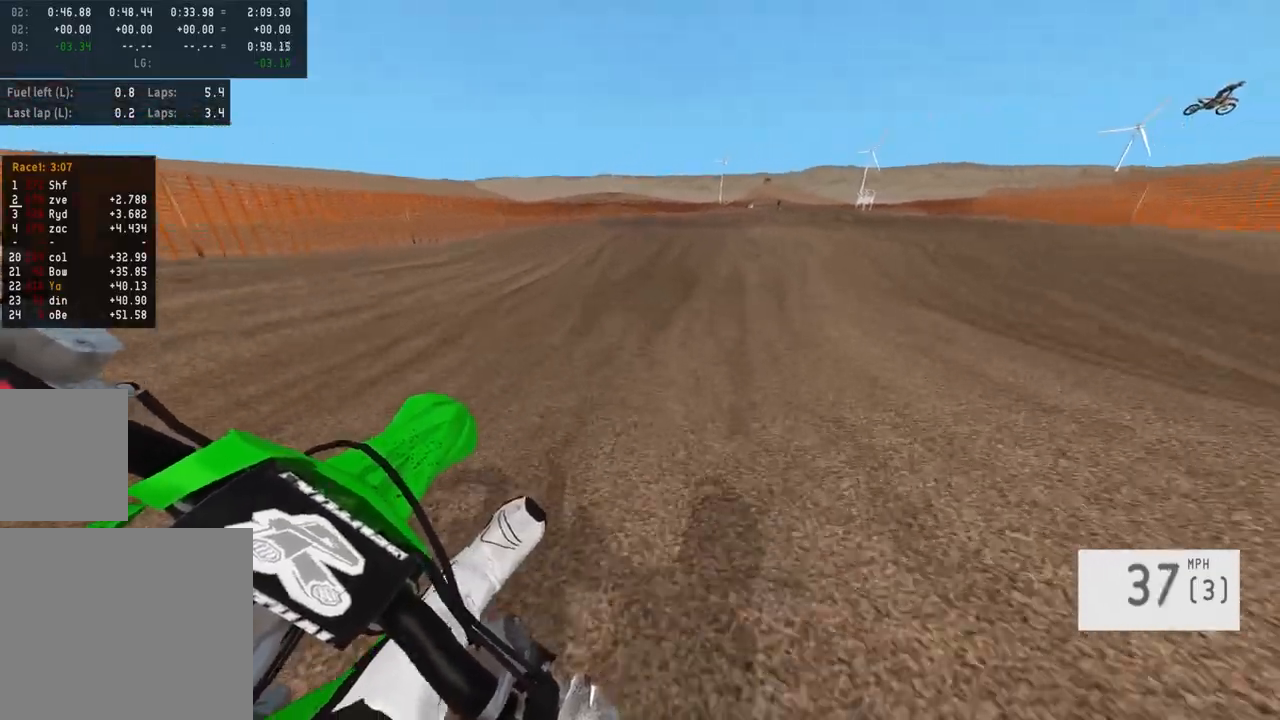
{"buttons": ["R2"], "left_stick": "center", "right_stick": "down", "events": [[33, "left_stick", "center"], [100, "left_stick", "right"], [133, "R3", "down"], [183, "left_stick", "center"], [233, "R3", "up"], [317, "right_stick", "down"]]}
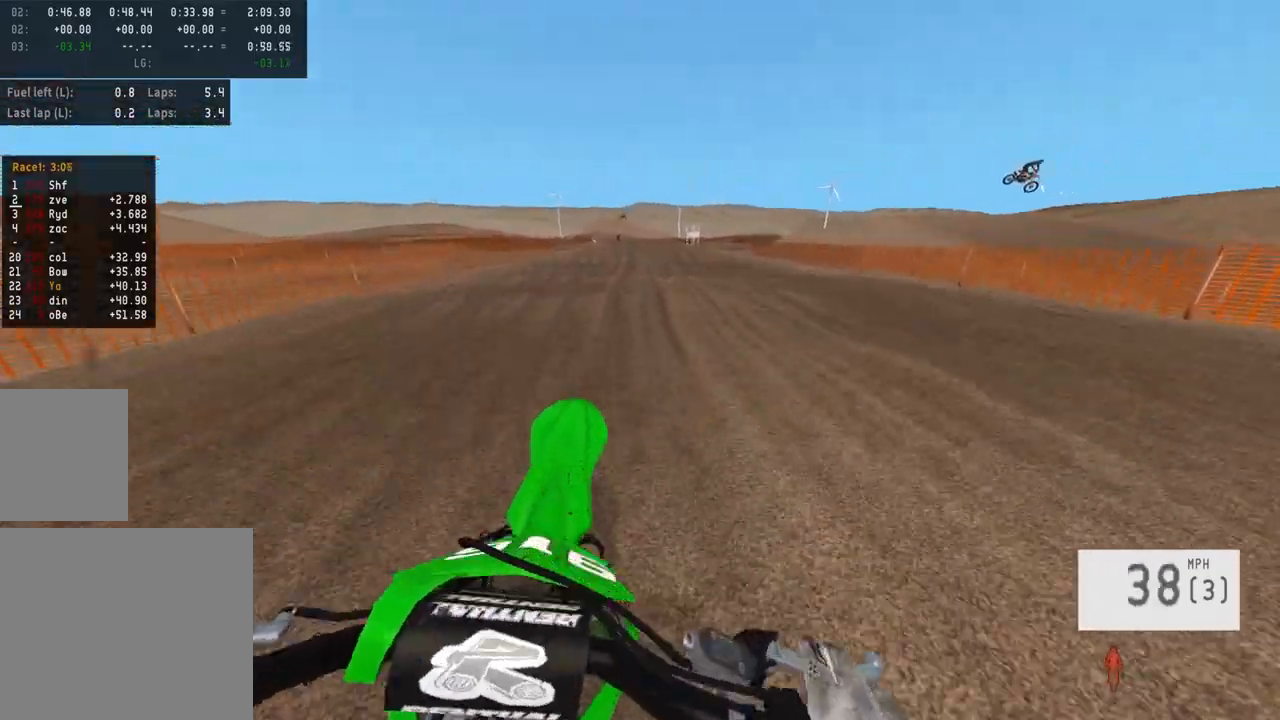
{"buttons": ["R2"], "left_stick": "right", "right_stick": "up", "events": [[133, "left_stick", "left"], [150, "right_stick", "center"], [217, "R2", "up"], [267, "left_stick", "center"], [317, "right_stick", "up"], [333, "left_stick", "right"], [350, "R2", "down"]]}
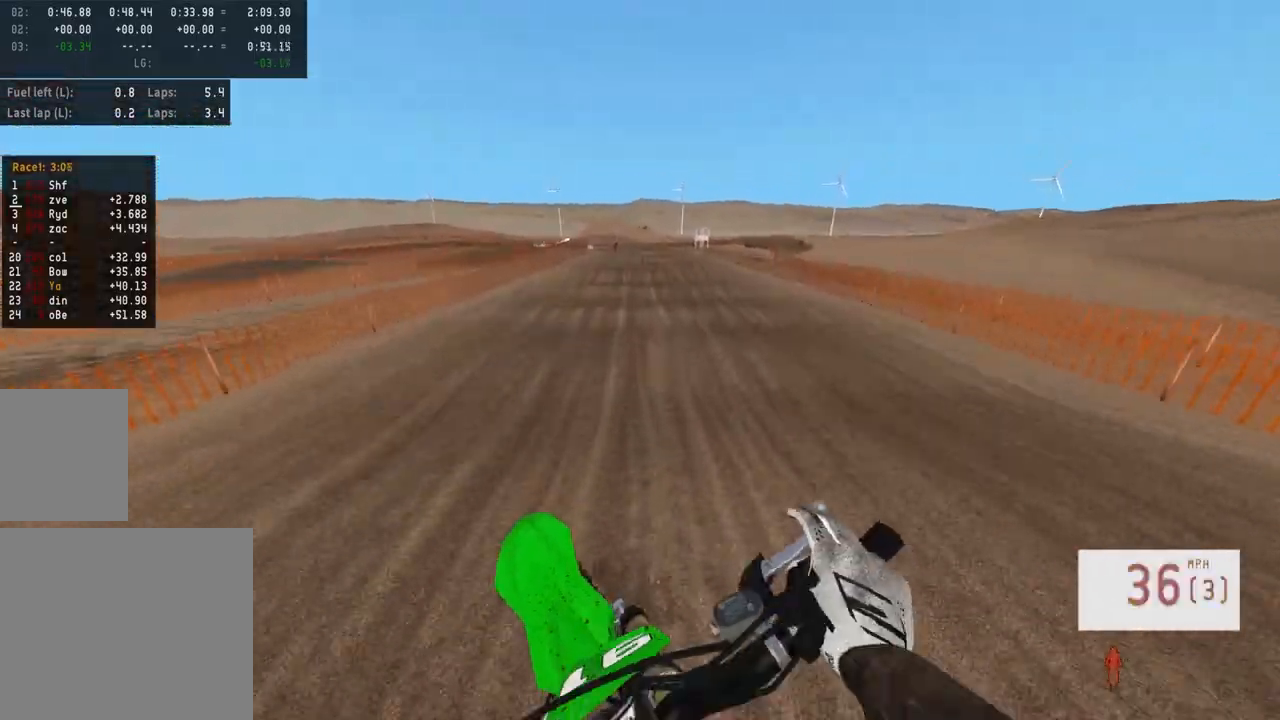
{"buttons": ["R2"], "left_stick": "center", "right_stick": "up", "events": [[50, "left_stick", "center"], [150, "left_stick", "left"], [317, "left_stick", "center"]]}
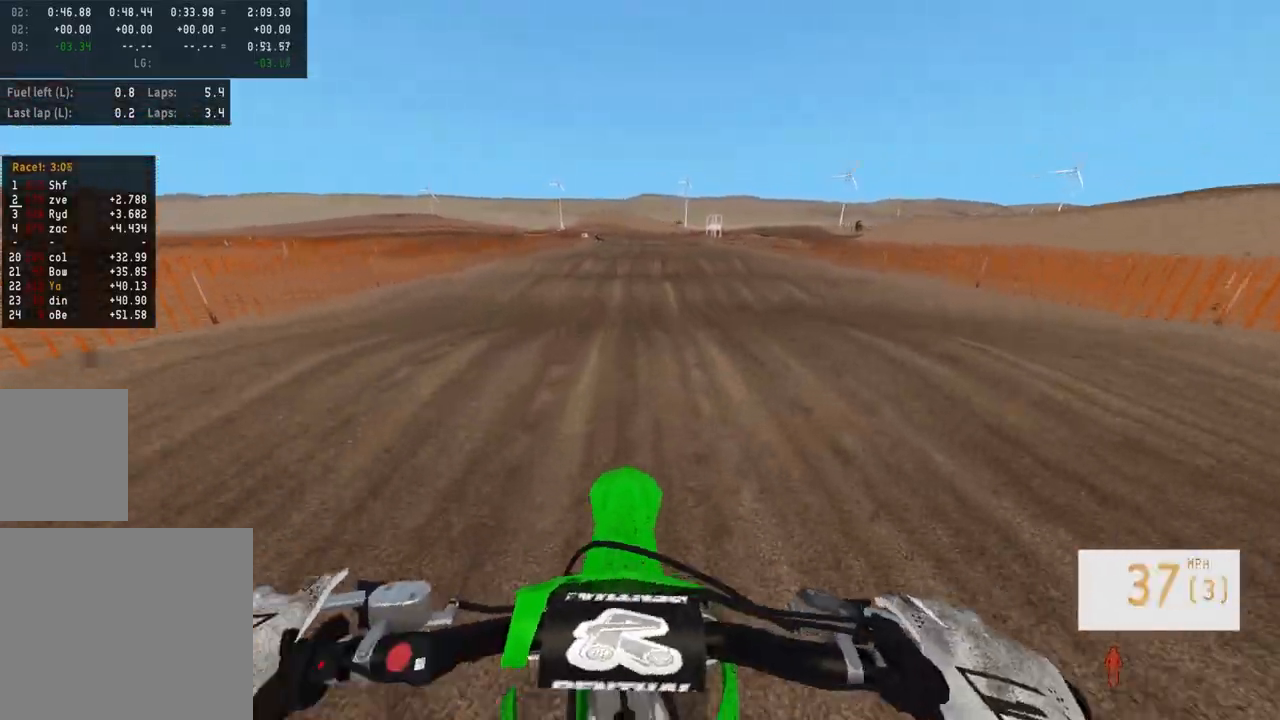
{"buttons": ["R2"], "left_stick": "center", "right_stick": "down", "events": [[283, "right_stick", "center"], [333, "right_stick", "down"]]}
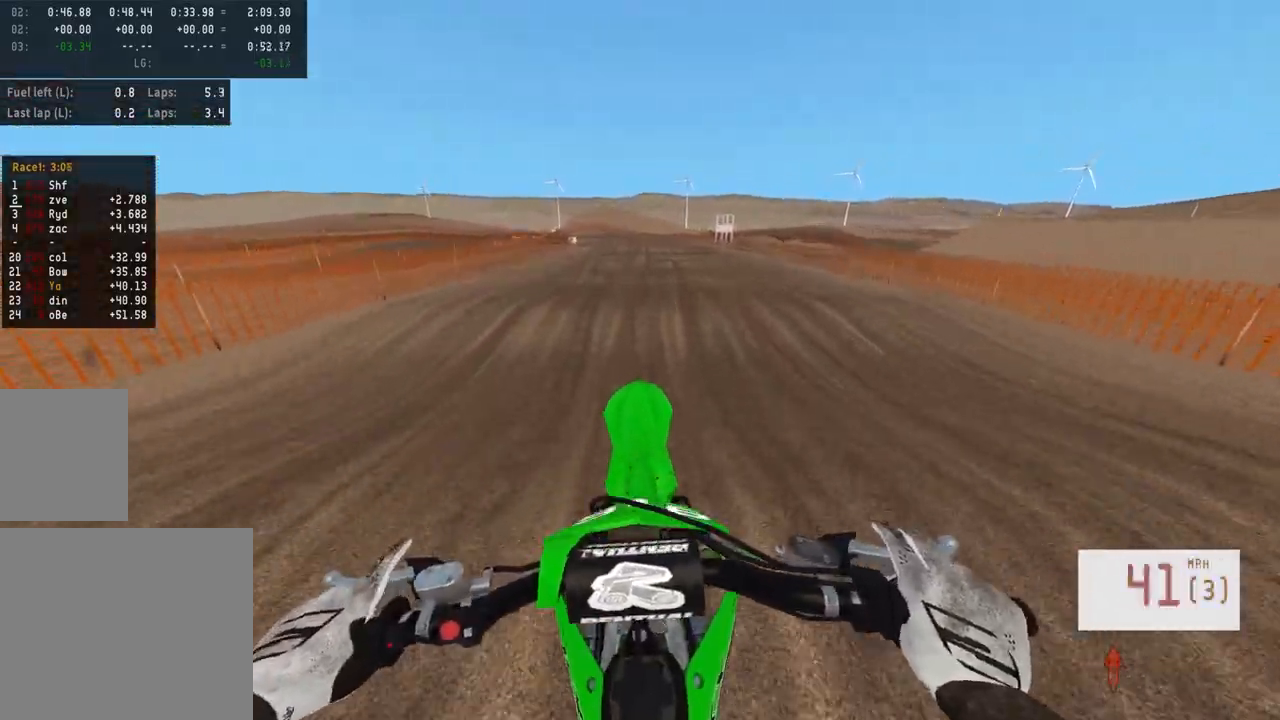
{"buttons": ["R2"], "left_stick": "center", "right_stick": "up", "events": [[133, "right_stick", "center"], [150, "R2", "up"], [267, "R2", "down"], [283, "right_stick", "up"]]}